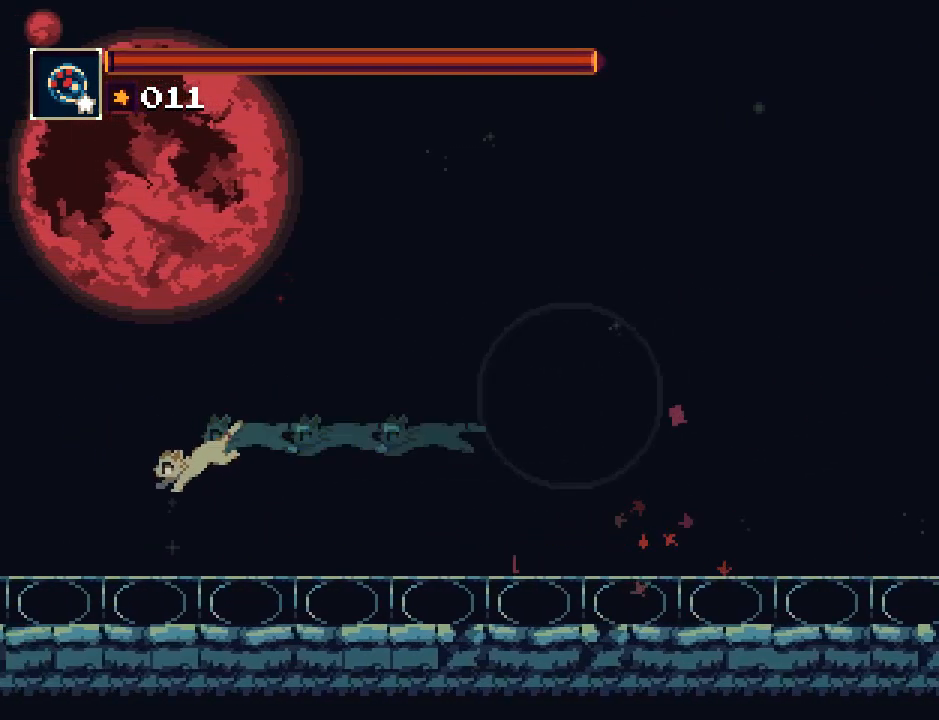
Gameplay with a controller (PlayStation layout); each line is a JSON object with the inputs held at the frame after it. "events" lists button and stick changes between this image and that frame as [ms after this image, input, new state], when the widget could be followed in between. Not read: L3 R3 left_stick right_stick.
{"buttons": ["DPAD_LEFT"], "events": [[317, "TRIANGLE", "down"], [483, "TRIANGLE", "up"]]}
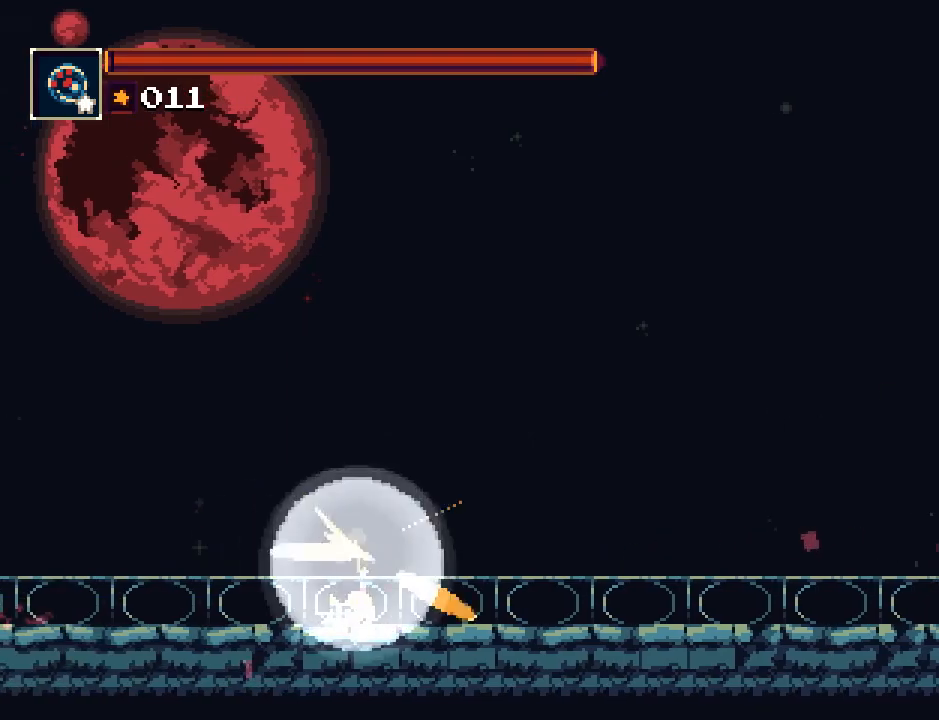
{"buttons": ["DPAD_LEFT"], "events": [[350, "CROSS", "down"], [450, "CROSS", "up"]]}
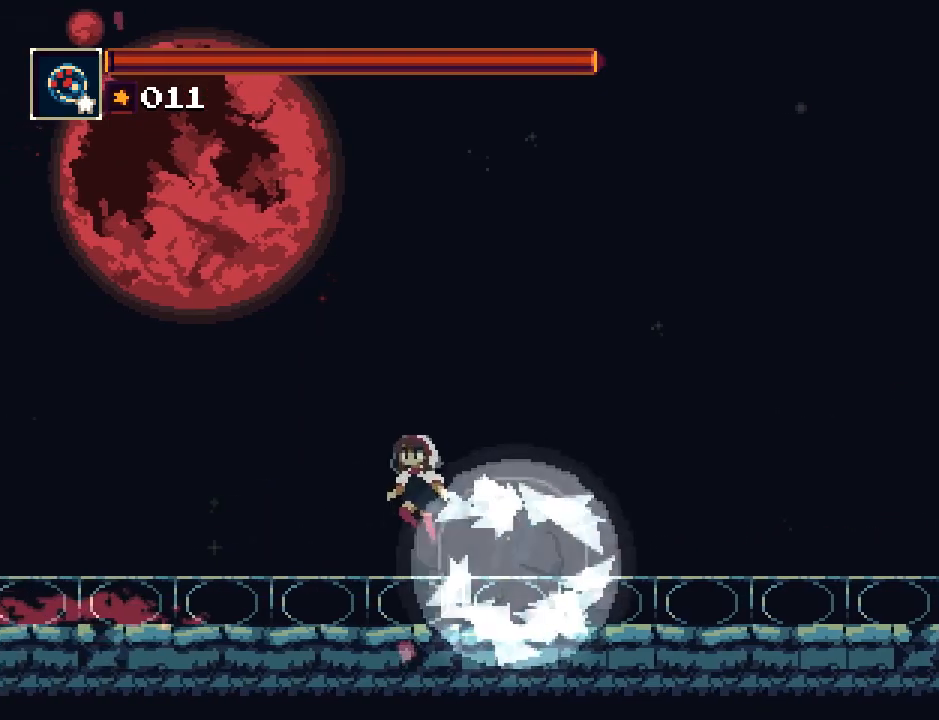
{"buttons": ["DPAD_LEFT"], "events": []}
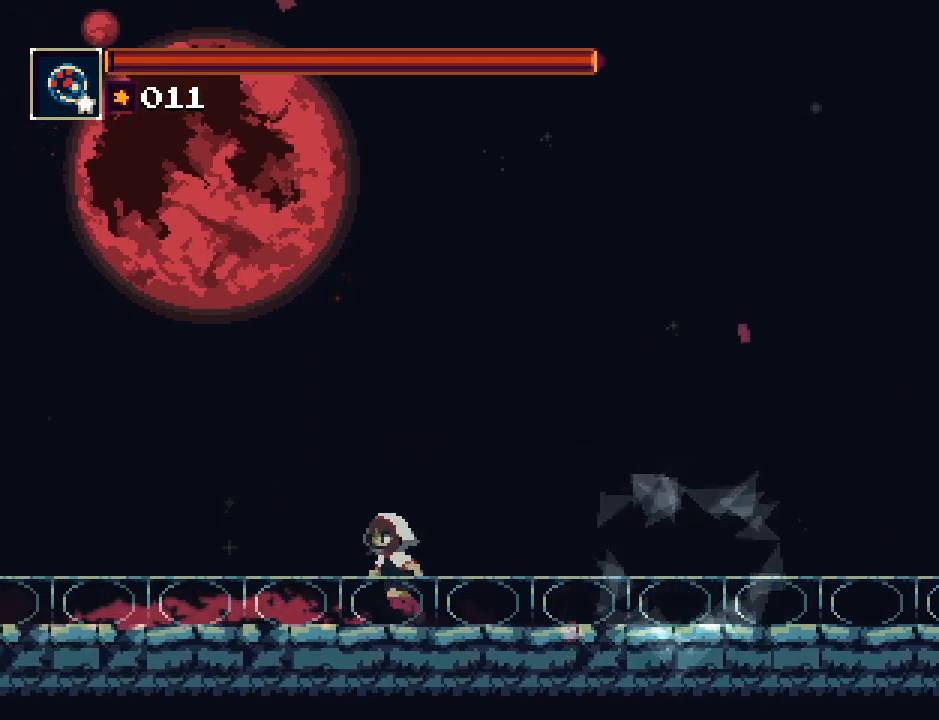
{"buttons": ["CIRCLE", "DPAD_LEFT"], "events": [[300, "CROSS", "down"], [400, "CROSS", "up"], [433, "CIRCLE", "down"]]}
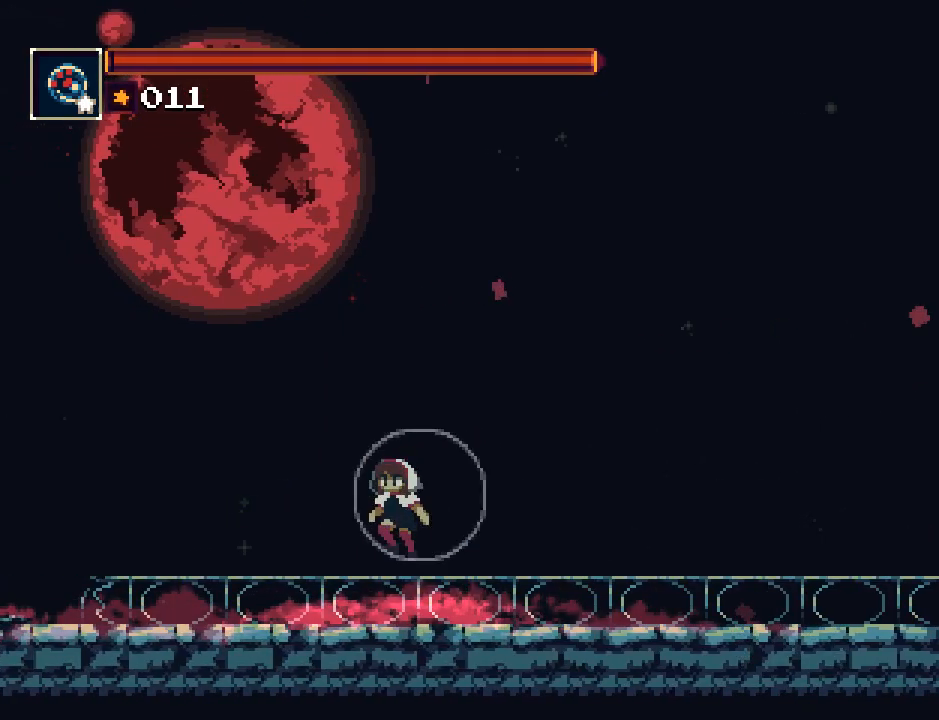
{"buttons": ["DPAD_LEFT"], "events": [[33, "CIRCLE", "up"]]}
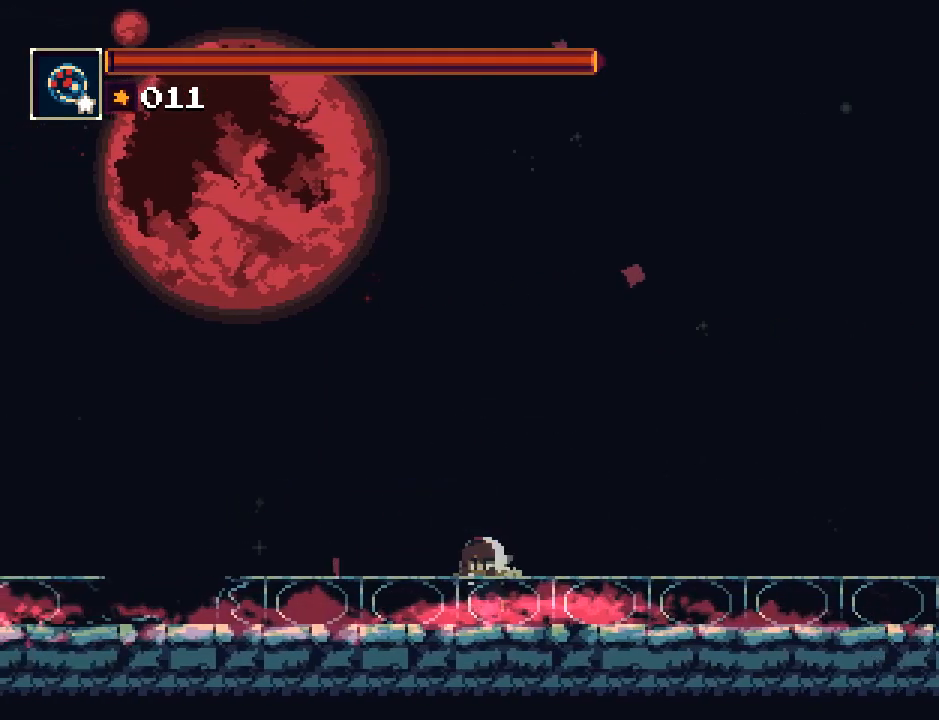
{"buttons": [], "events": [[67, "DPAD_LEFT", "up"]]}
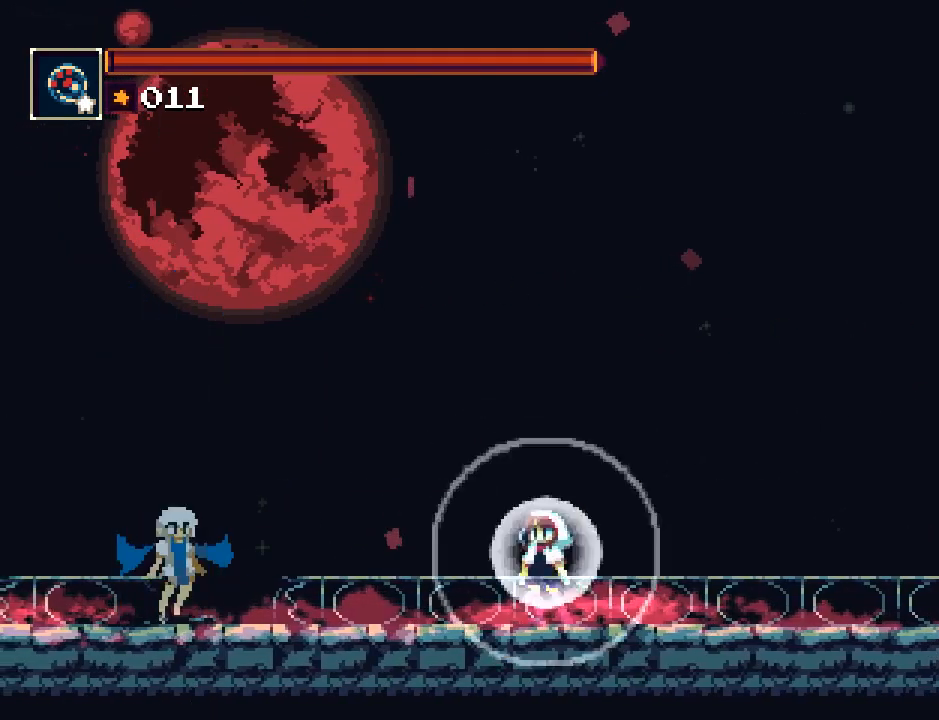
{"buttons": [], "events": []}
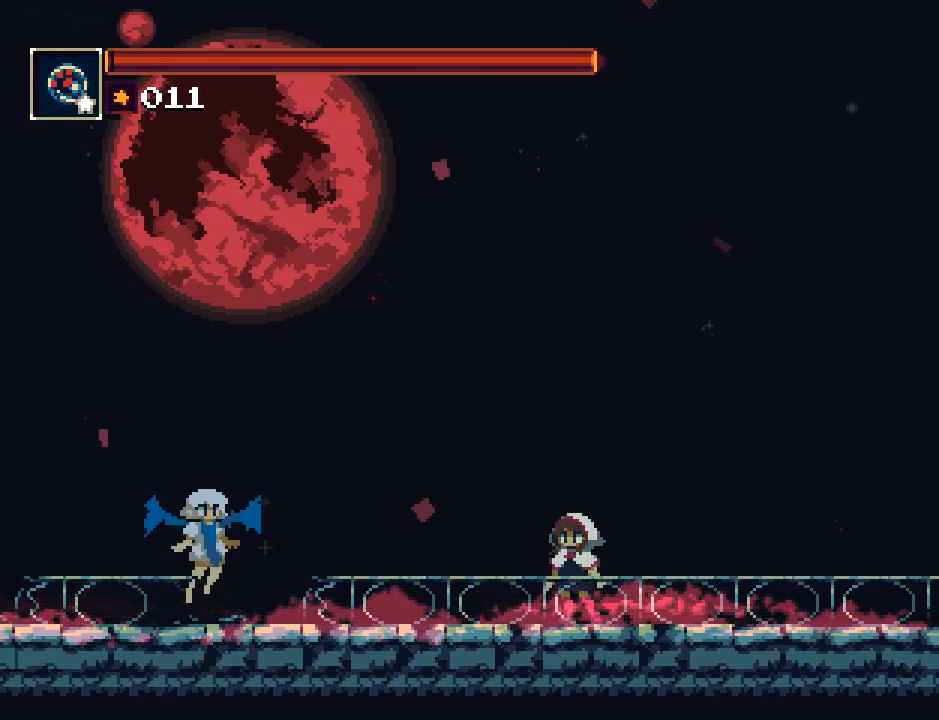
{"buttons": [], "events": [[217, "L1", "down"], [317, "L1", "up"]]}
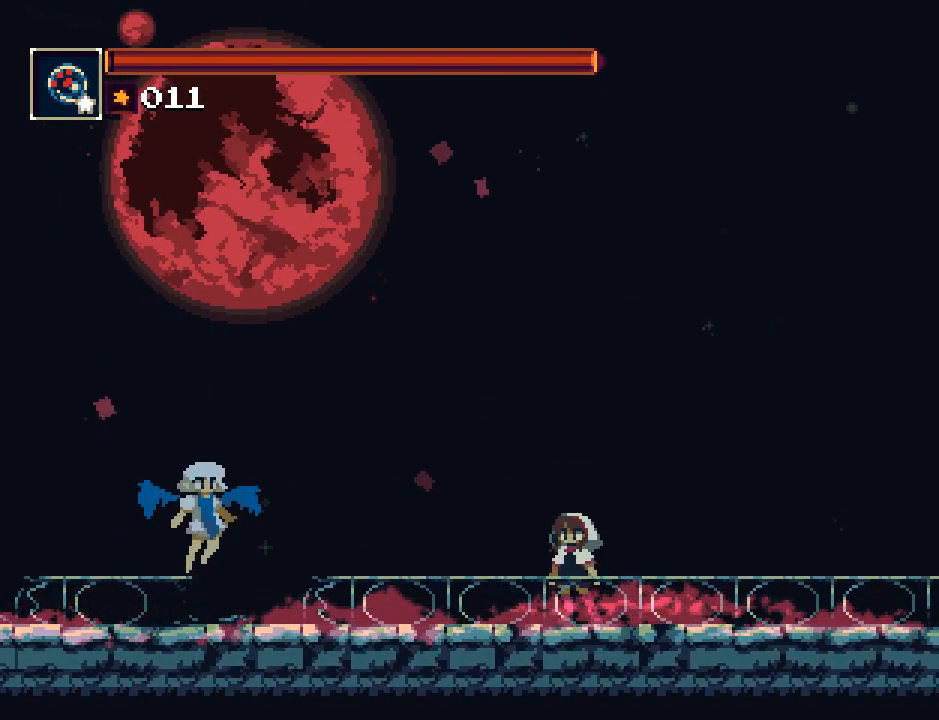
{"buttons": [], "events": []}
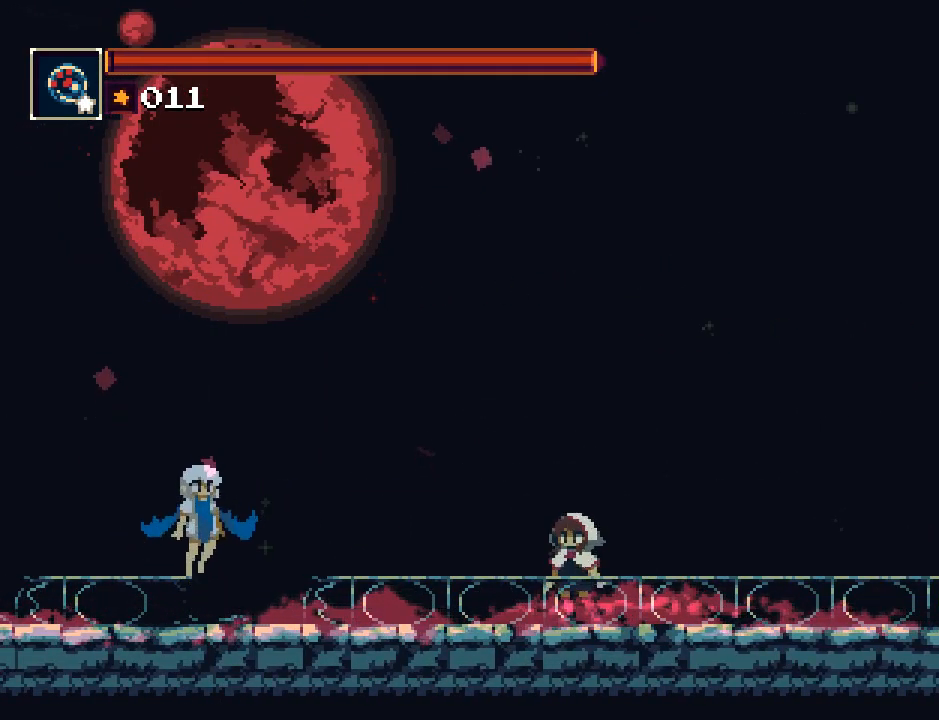
{"buttons": [], "events": []}
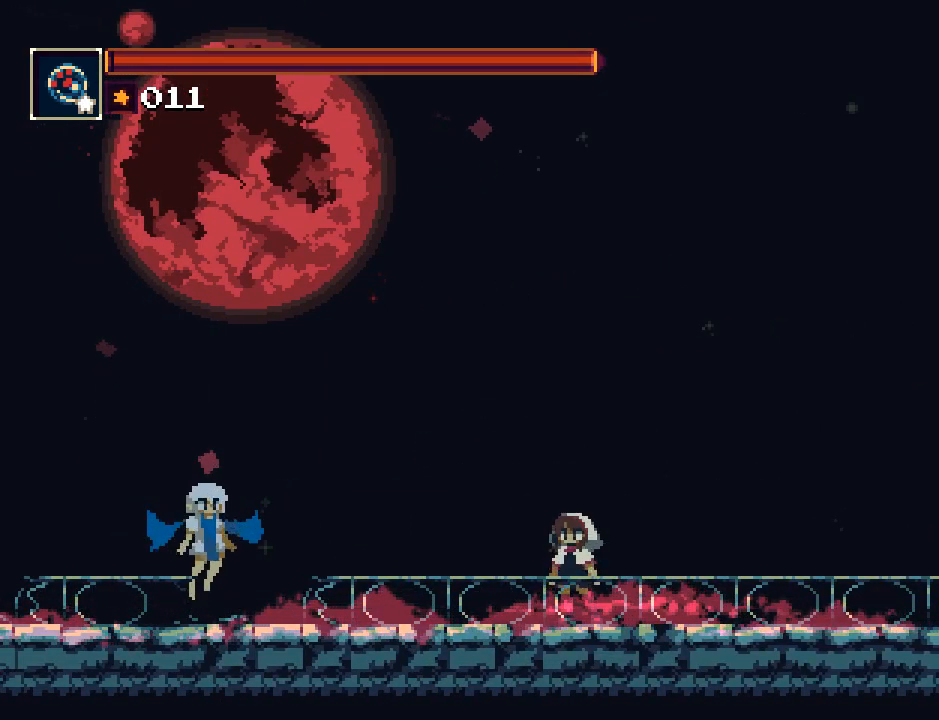
{"buttons": [], "events": [[133, "L1", "down"], [233, "L1", "up"]]}
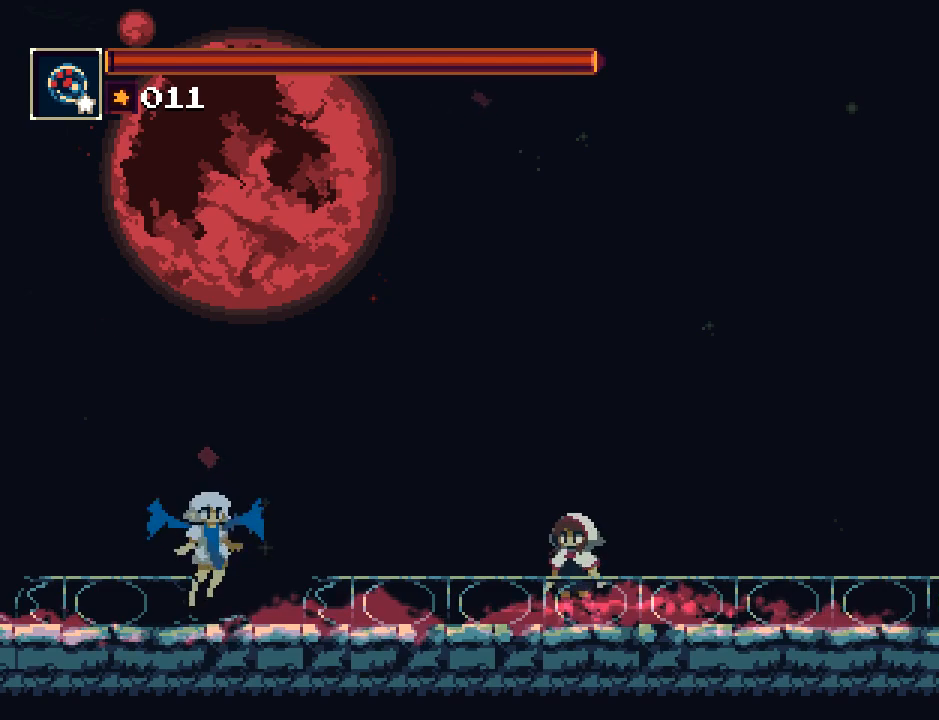
{"buttons": ["L1"], "events": [[100, "L1", "down"], [233, "L1", "up"], [483, "L1", "down"]]}
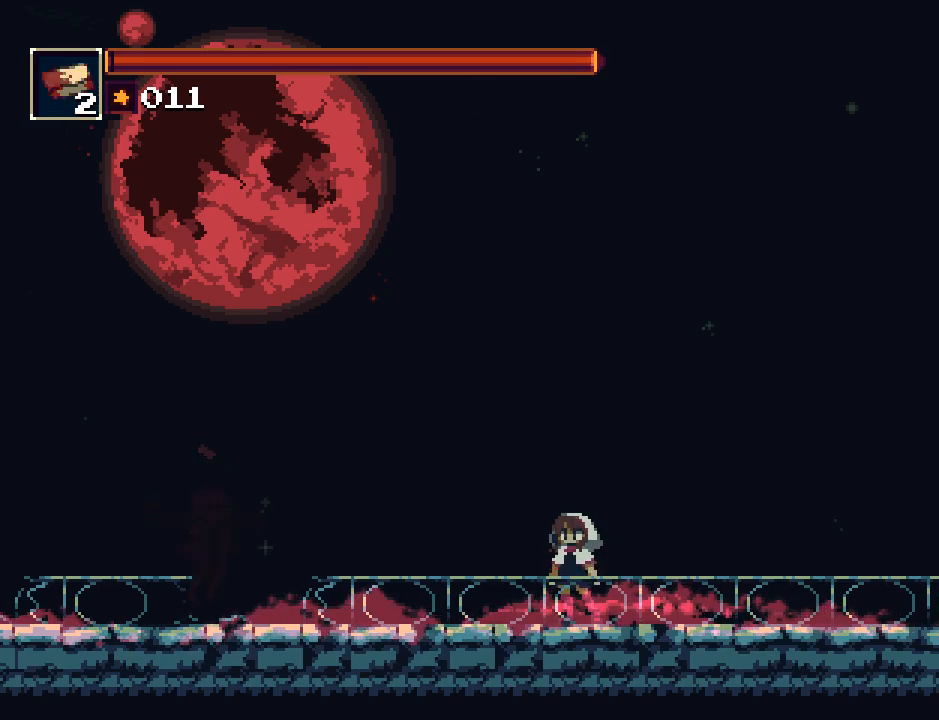
{"buttons": ["DPAD_LEFT"], "events": [[83, "L1", "up"], [417, "DPAD_LEFT", "down"]]}
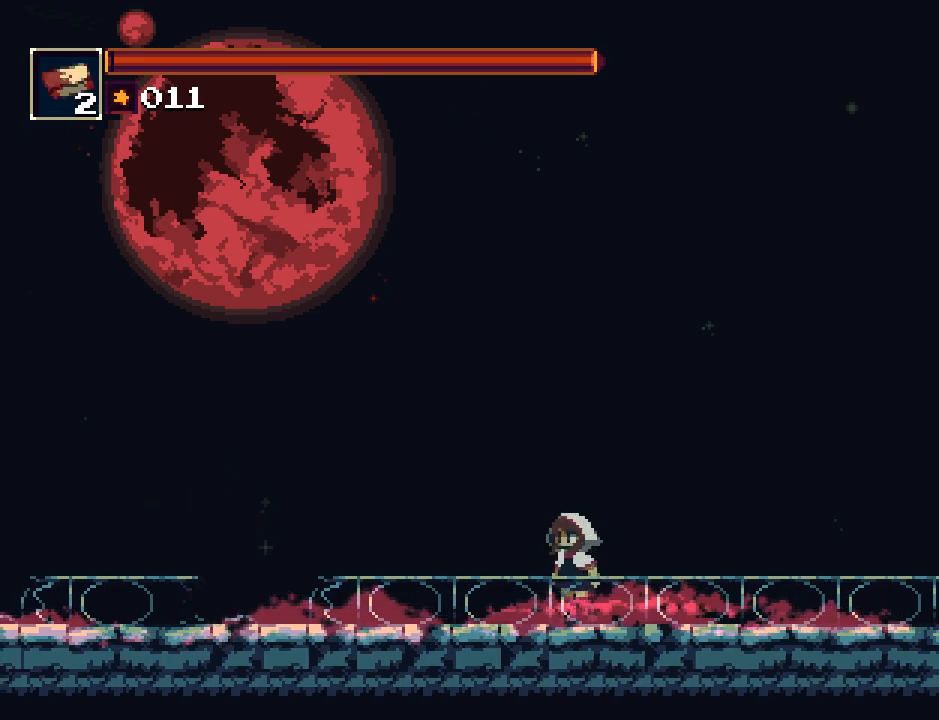
{"buttons": [], "events": [[83, "DPAD_LEFT", "up"], [217, "TRIANGLE", "down"], [417, "TRIANGLE", "up"]]}
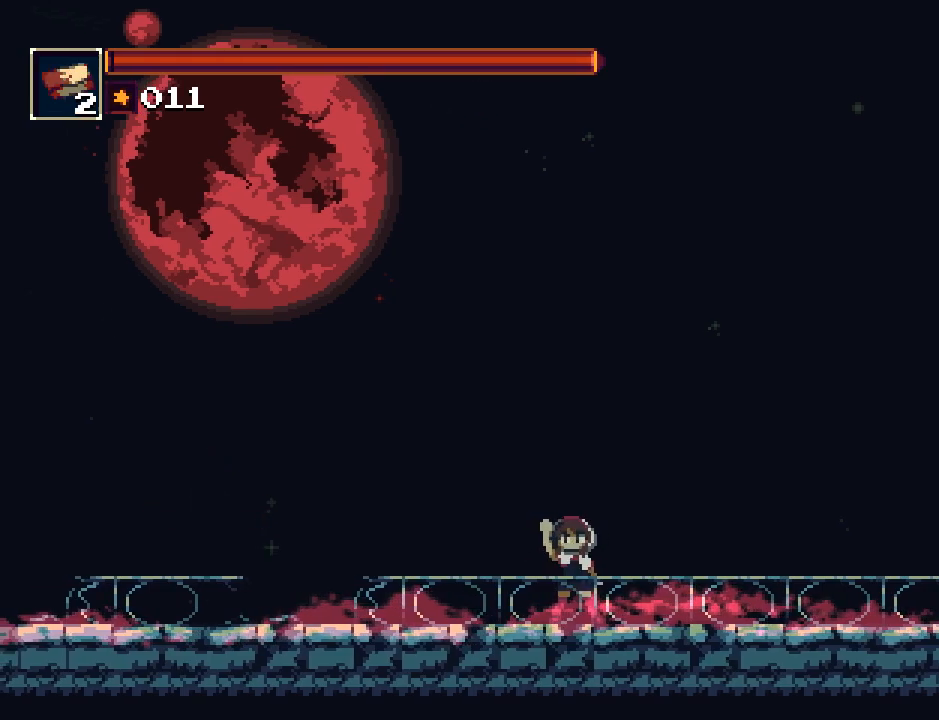
{"buttons": [], "events": [[350, "DPAD_LEFT", "down"], [450, "DPAD_LEFT", "up"]]}
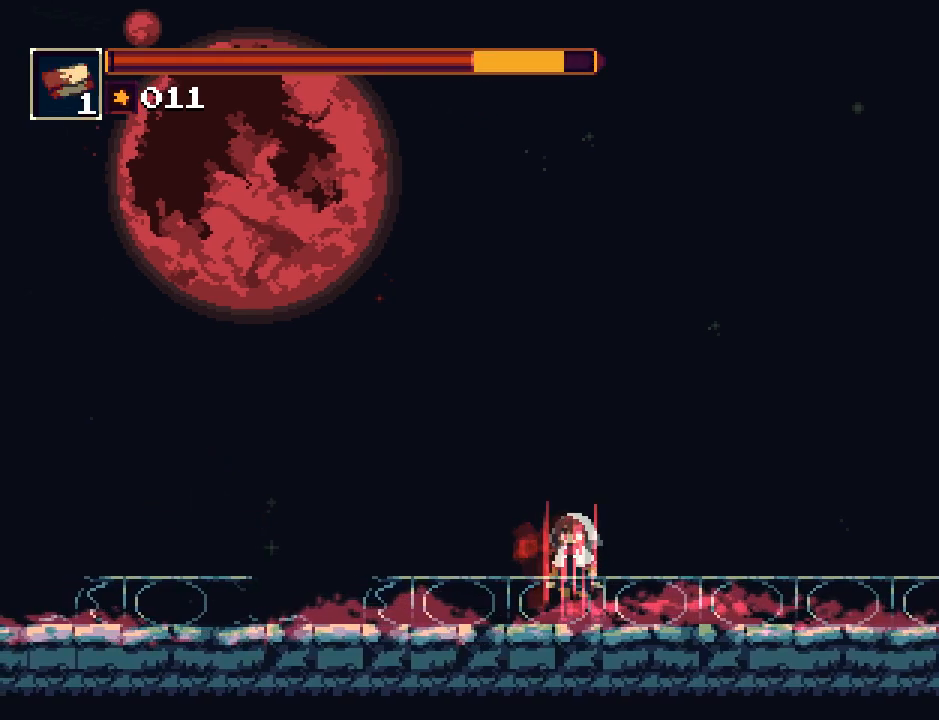
{"buttons": ["R1", "R2"], "events": [[17, "R1", "down"], [17, "R2", "down"]]}
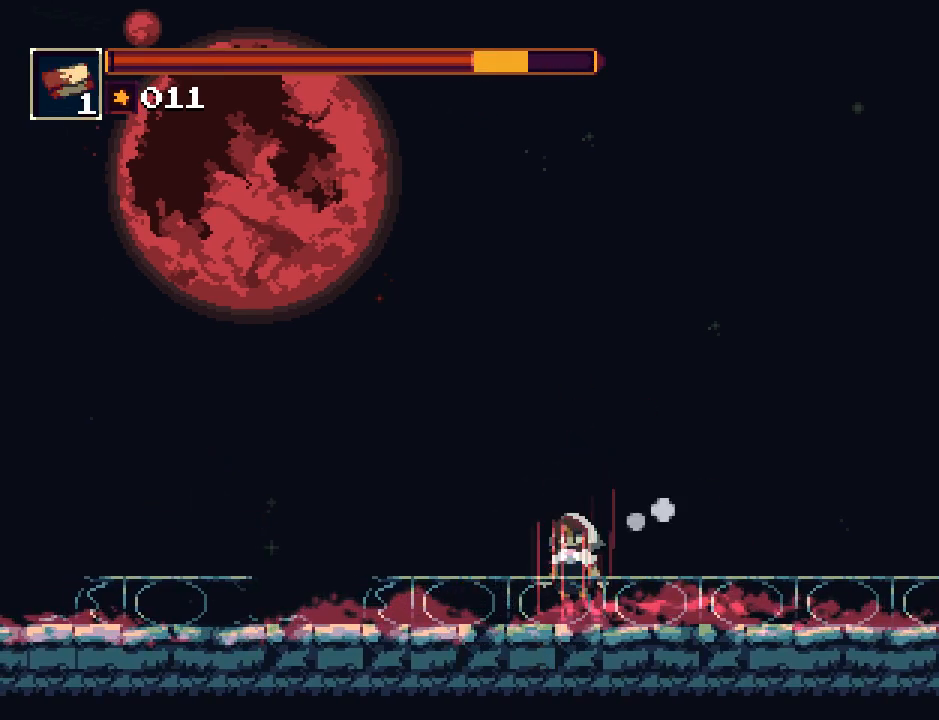
{"buttons": [], "events": [[233, "R1", "up"], [233, "R2", "up"]]}
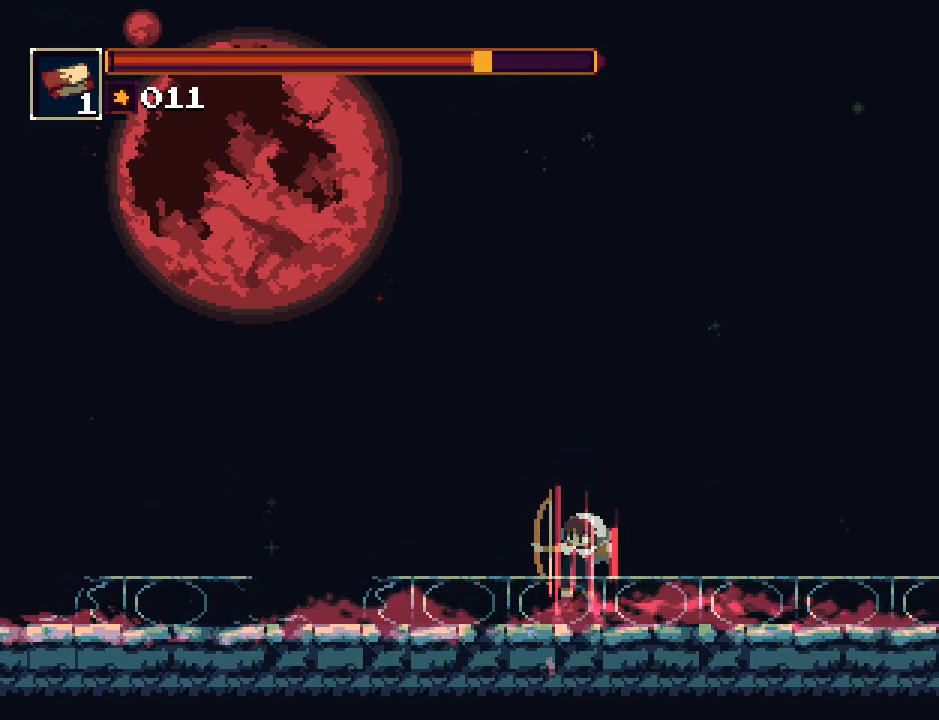
{"buttons": ["DPAD_LEFT"], "events": [[133, "L1", "down"], [233, "L1", "up"], [500, "DPAD_LEFT", "down"]]}
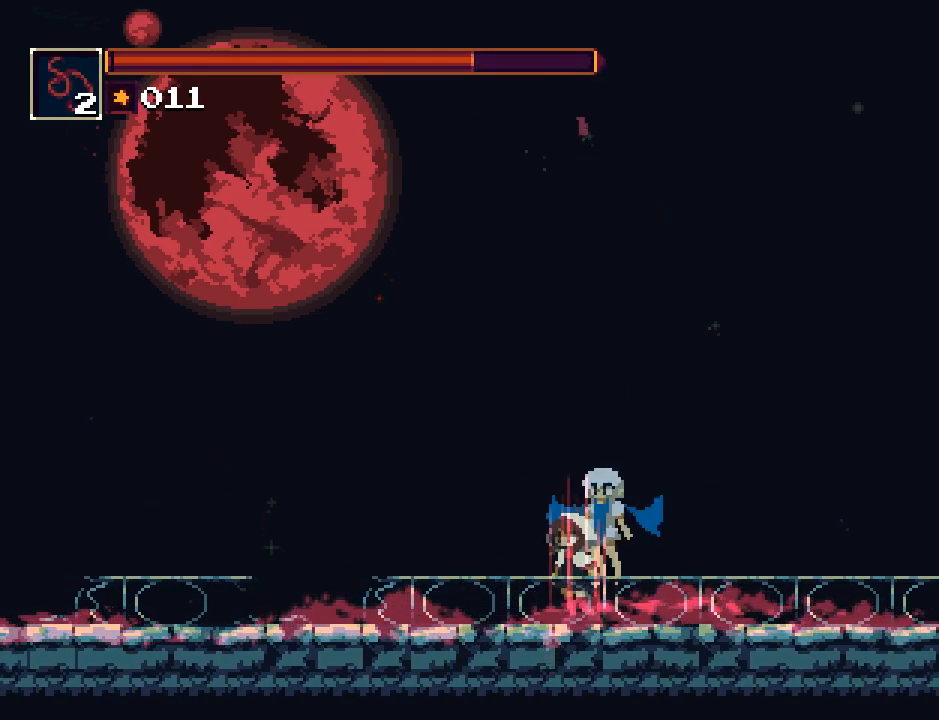
{"buttons": ["DPAD_RIGHT"], "events": [[67, "DPAD_LEFT", "up"], [350, "DPAD_RIGHT", "down"]]}
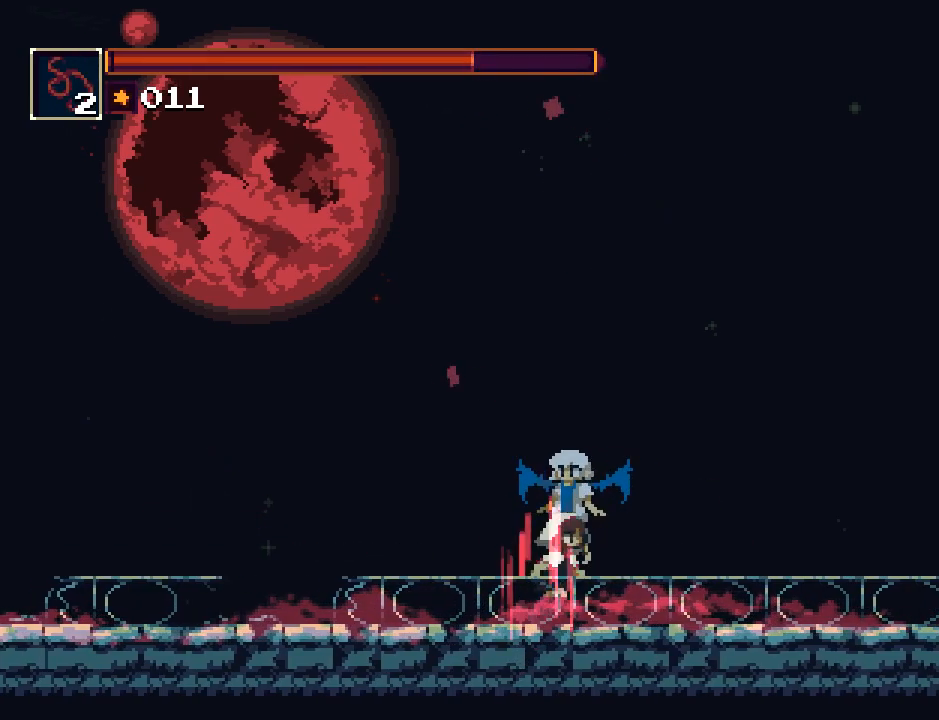
{"buttons": ["CIRCLE", "DPAD_RIGHT"], "events": [[117, "CROSS", "down"], [317, "CROSS", "up"], [383, "CIRCLE", "down"]]}
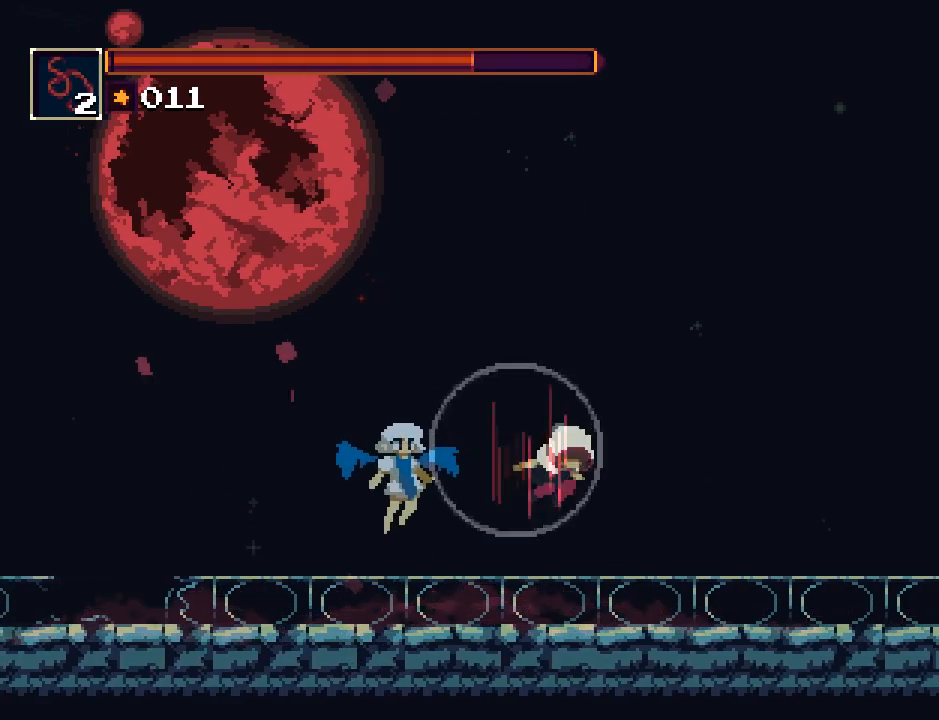
{"buttons": ["DPAD_RIGHT"], "events": [[117, "CIRCLE", "up"]]}
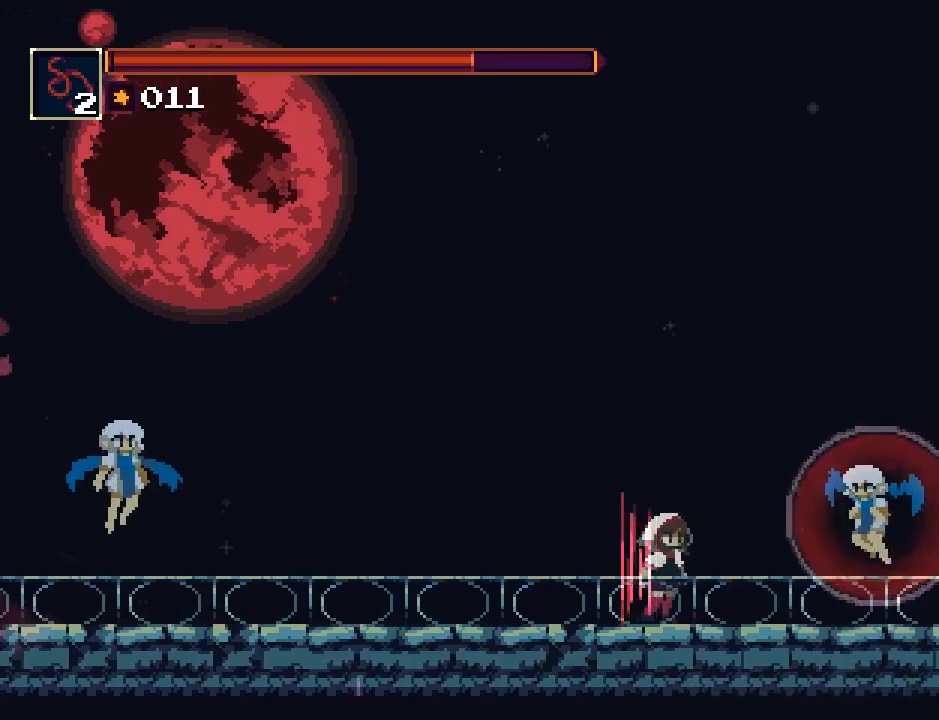
{"buttons": [], "events": [[283, "TRIANGLE", "down"], [350, "DPAD_RIGHT", "up"], [383, "TRIANGLE", "up"], [417, "TRIANGLE", "down"], [500, "TRIANGLE", "up"]]}
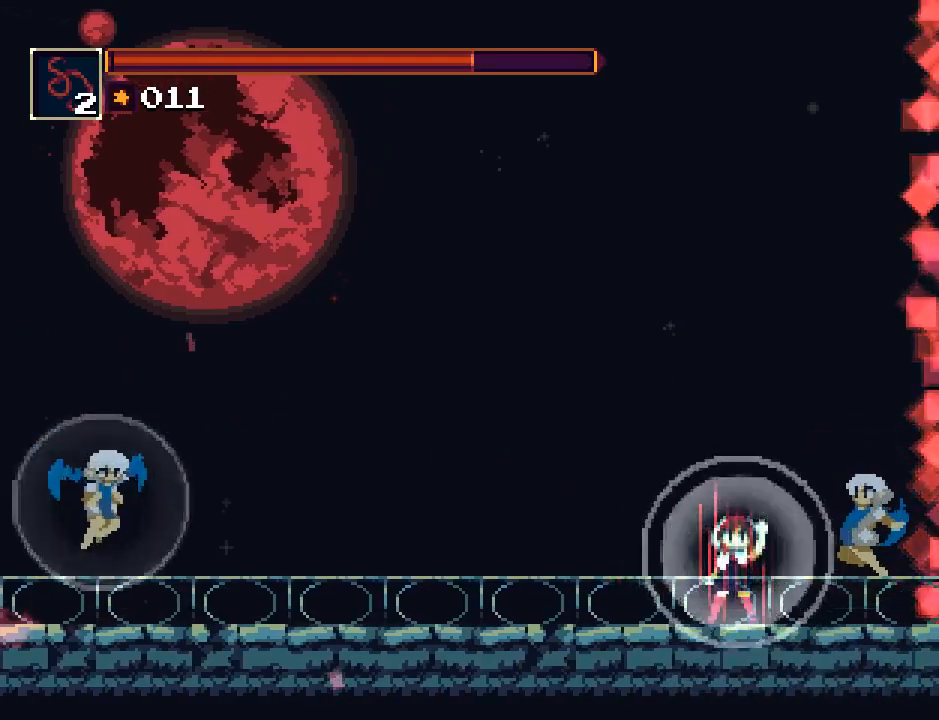
{"buttons": ["DPAD_RIGHT"], "events": [[33, "TRIANGLE", "down"], [133, "TRIANGLE", "up"], [167, "TRIANGLE", "down"], [267, "TRIANGLE", "up"], [433, "DPAD_RIGHT", "down"]]}
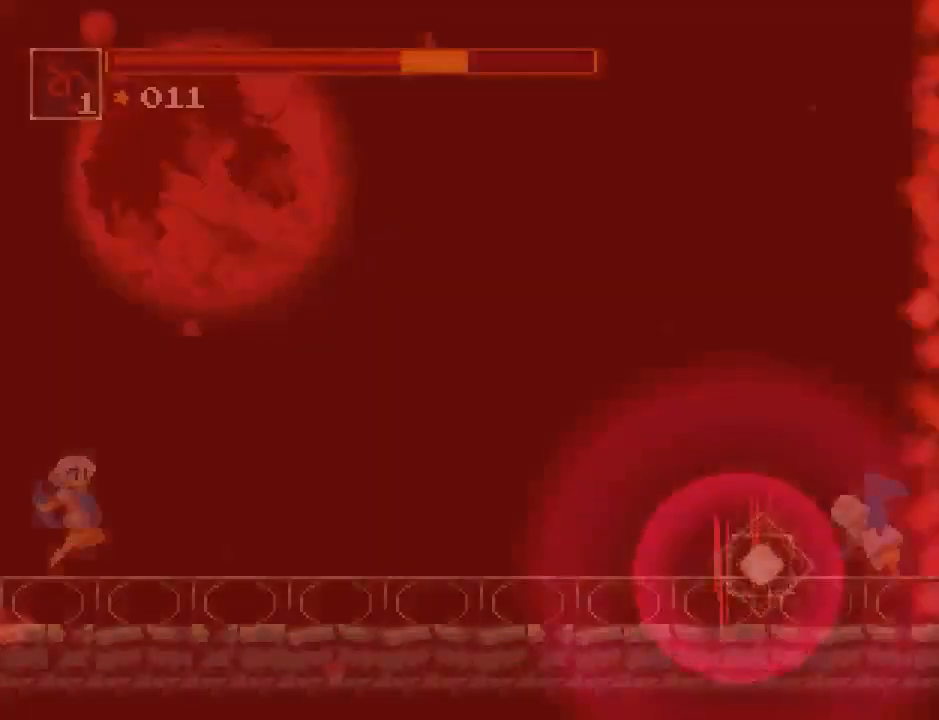
{"buttons": ["DPAD_RIGHT"], "events": []}
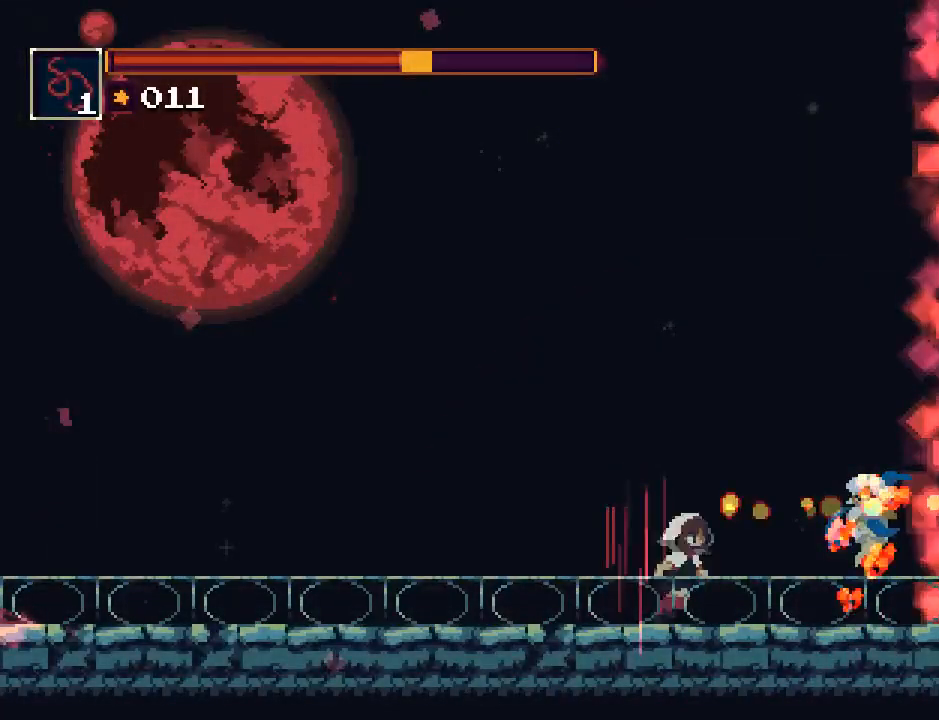
{"buttons": ["TRIANGLE"], "events": [[167, "TRIANGLE", "down"], [267, "TRIANGLE", "up"], [300, "DPAD_RIGHT", "up"], [333, "TRIANGLE", "down"], [400, "TRIANGLE", "up"], [467, "TRIANGLE", "down"]]}
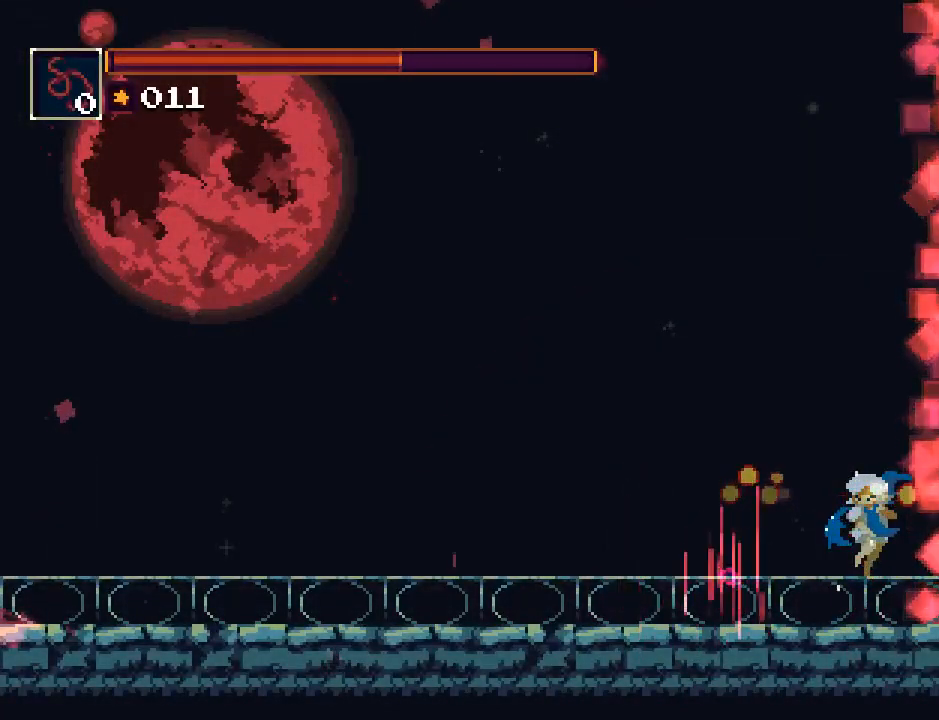
{"buttons": ["SQUARE", "DPAD_RIGHT"], "events": [[17, "DPAD_RIGHT", "down"], [50, "TRIANGLE", "up"], [383, "SQUARE", "down"], [417, "SQUARE", "up"], [483, "SQUARE", "down"]]}
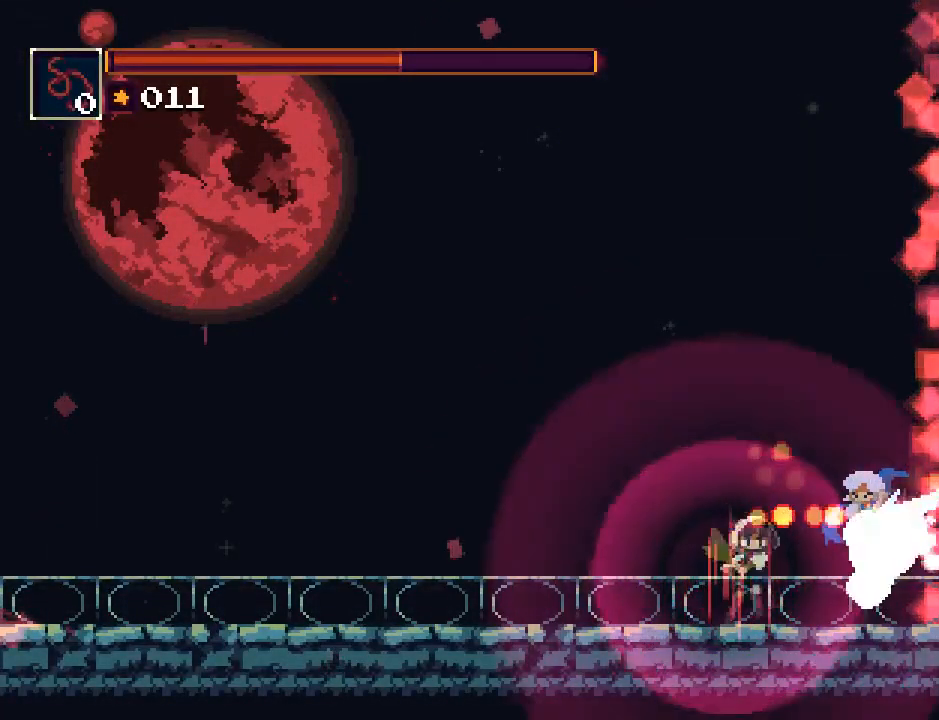
{"buttons": [], "events": [[50, "SQUARE", "up"], [117, "SQUARE", "down"], [200, "SQUARE", "up"], [250, "SQUARE", "down"], [317, "SQUARE", "up"], [383, "SQUARE", "down"], [450, "DPAD_RIGHT", "up"], [450, "SQUARE", "up"]]}
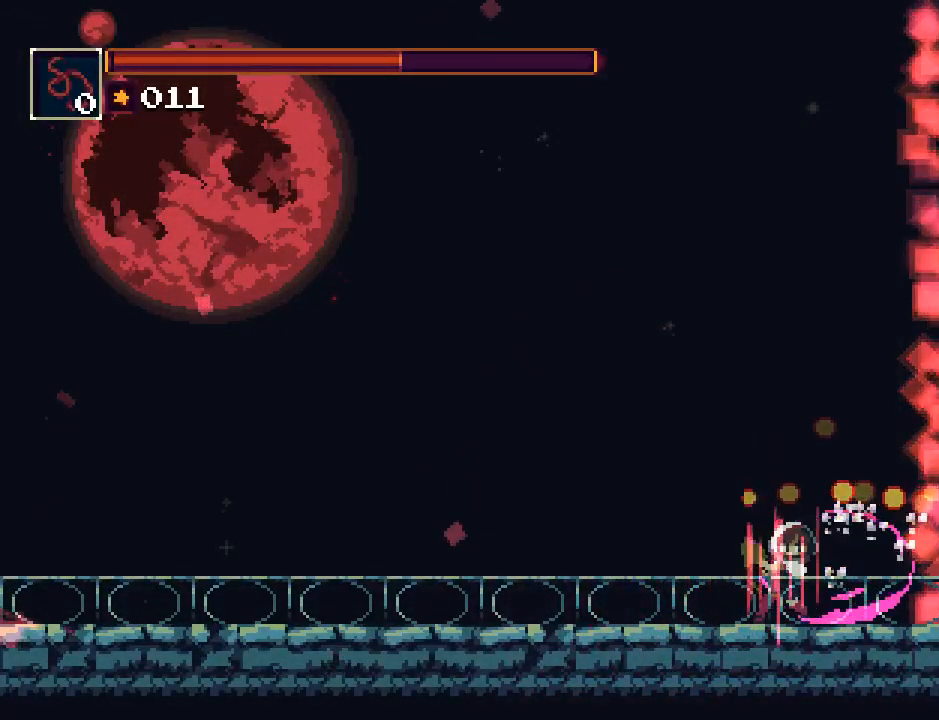
{"buttons": ["DPAD_LEFT"], "events": [[317, "DPAD_LEFT", "down"]]}